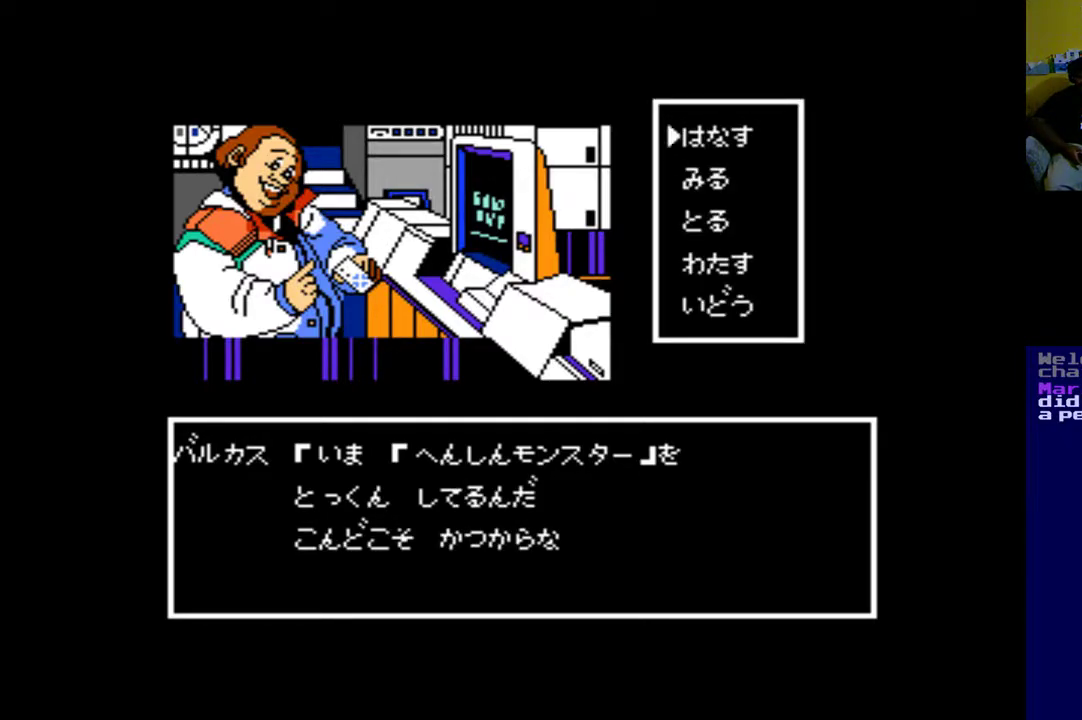
Gameplay with a controller (Xbox layout); each line is a JSON object with the inputs held at the frame after it. "events" lists button and stick changes between this image and that frame as [ms after this image, input, new state], when the widget could be followed in between. Not read: R2.
{"buttons": ["DPAD_DOWN"], "left_stick": "center", "right_stick": "center", "events": [[183, "DPAD_DOWN", "down"], [317, "DPAD_DOWN", "up"], [383, "DPAD_DOWN", "down"]]}
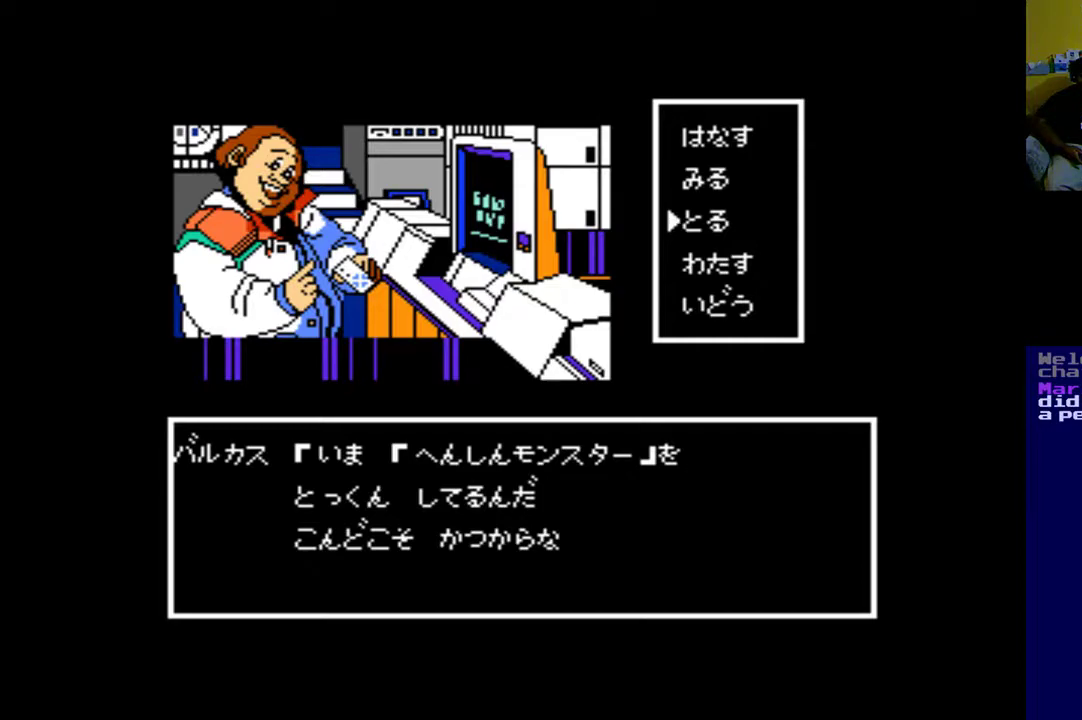
{"buttons": [], "left_stick": "center", "right_stick": "center", "events": [[17, "DPAD_DOWN", "up"], [317, "DPAD_DOWN", "down"], [417, "DPAD_DOWN", "up"]]}
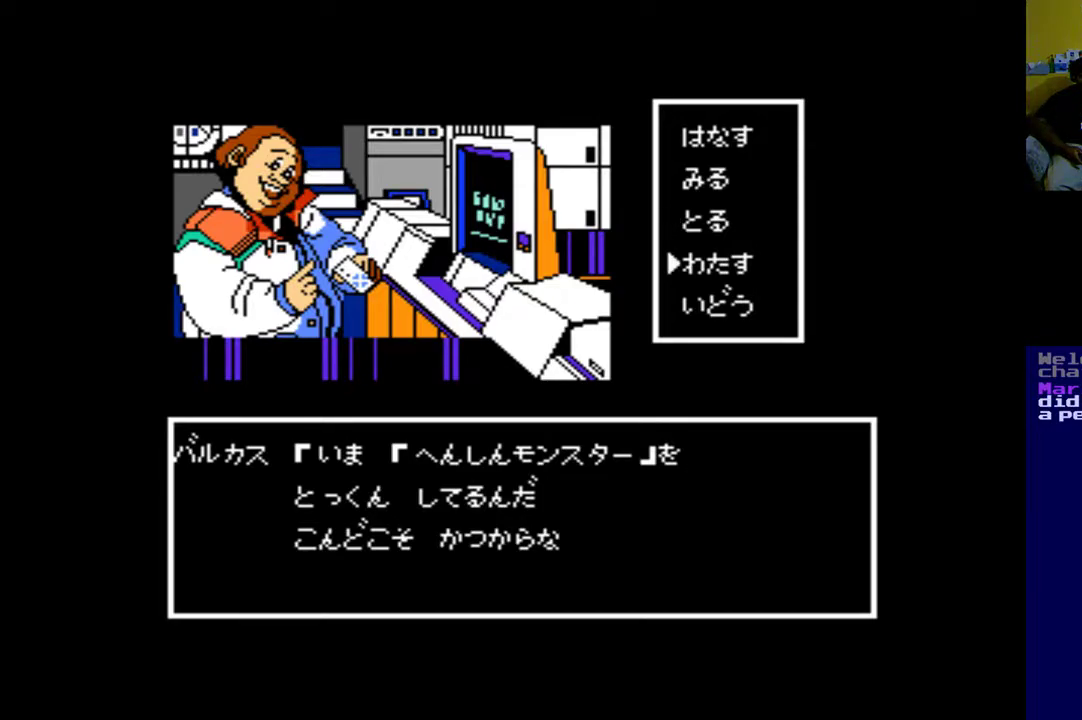
{"buttons": ["B"], "left_stick": "center", "right_stick": "center", "events": [[383, "B", "down"]]}
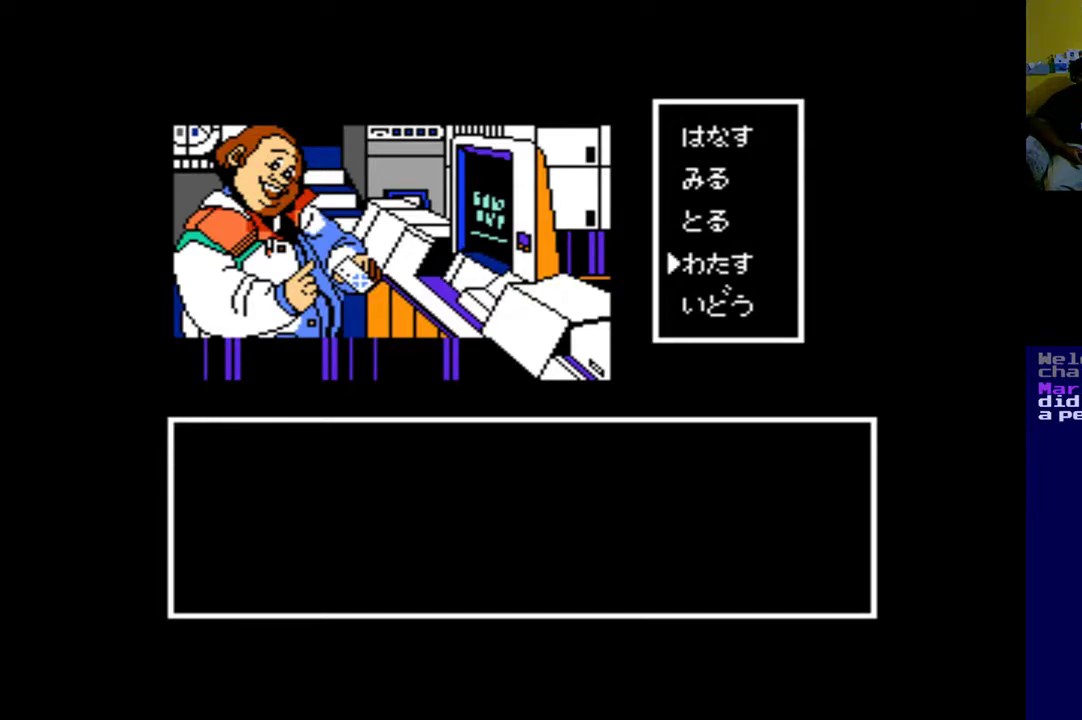
{"buttons": ["B"], "left_stick": "center", "right_stick": "center", "events": [[17, "B", "up"], [483, "B", "down"]]}
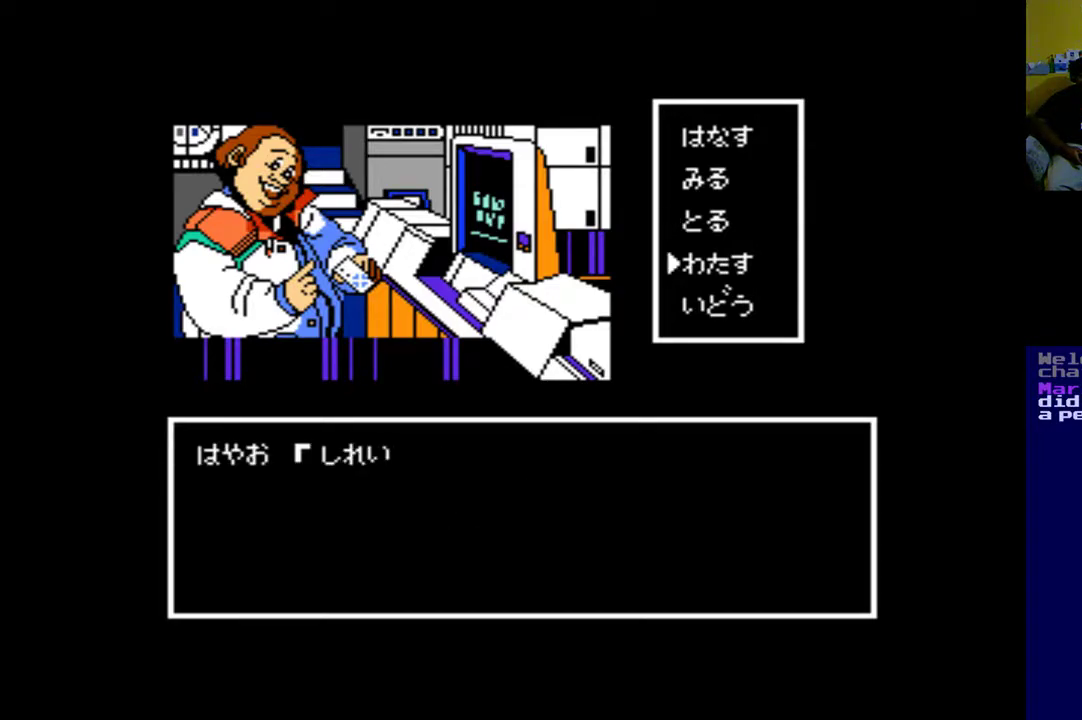
{"buttons": [], "left_stick": "center", "right_stick": "center", "events": [[183, "B", "up"], [317, "B", "down"], [483, "B", "up"]]}
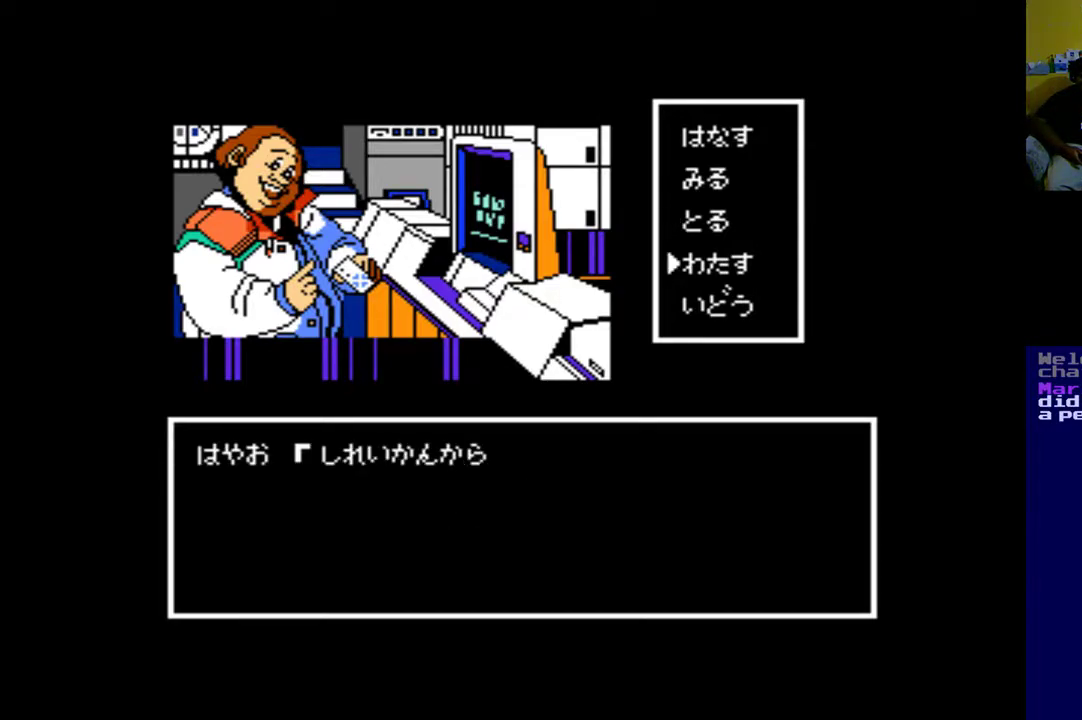
{"buttons": [], "left_stick": "center", "right_stick": "center", "events": [[117, "B", "down"], [283, "B", "up"], [350, "B", "down"], [483, "B", "up"]]}
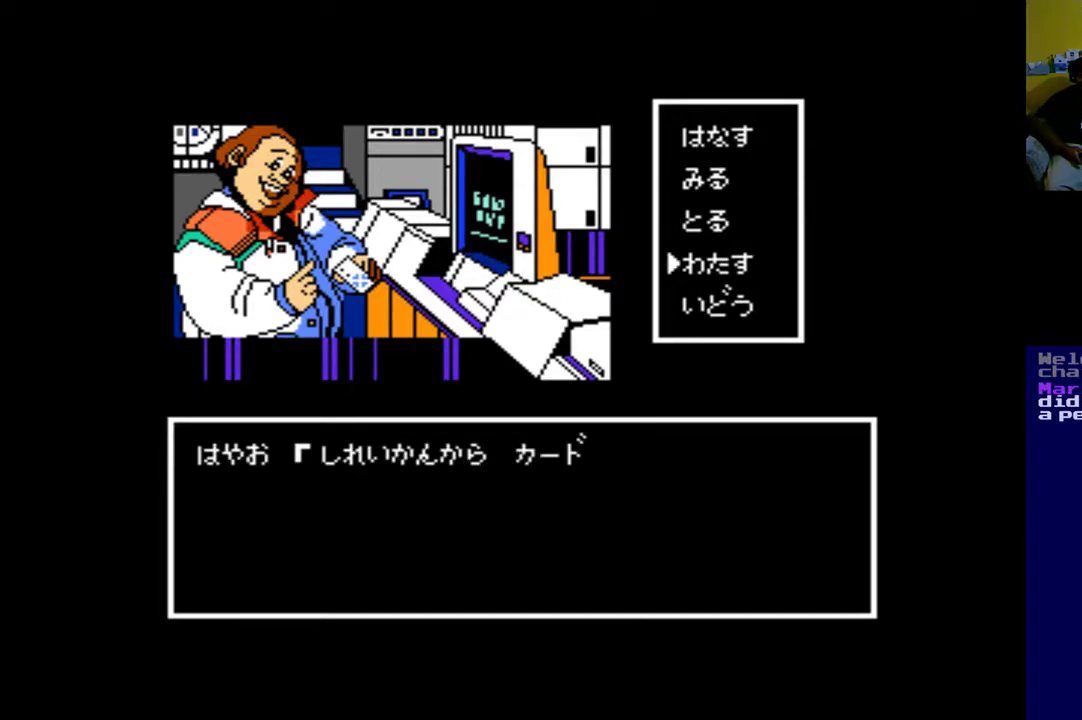
{"buttons": [], "left_stick": "center", "right_stick": "center", "events": [[150, "B", "down"], [217, "B", "up"], [350, "B", "down"], [483, "B", "up"]]}
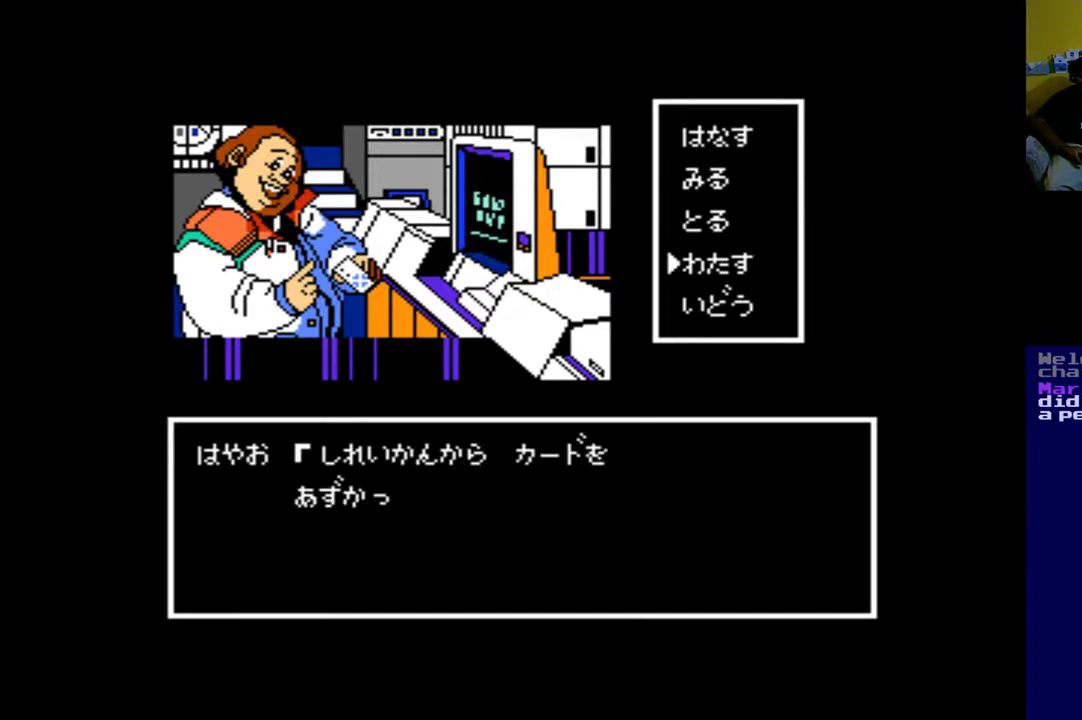
{"buttons": ["A"], "left_stick": "center", "right_stick": "center", "events": [[117, "B", "down"], [283, "B", "up"], [483, "A", "down"]]}
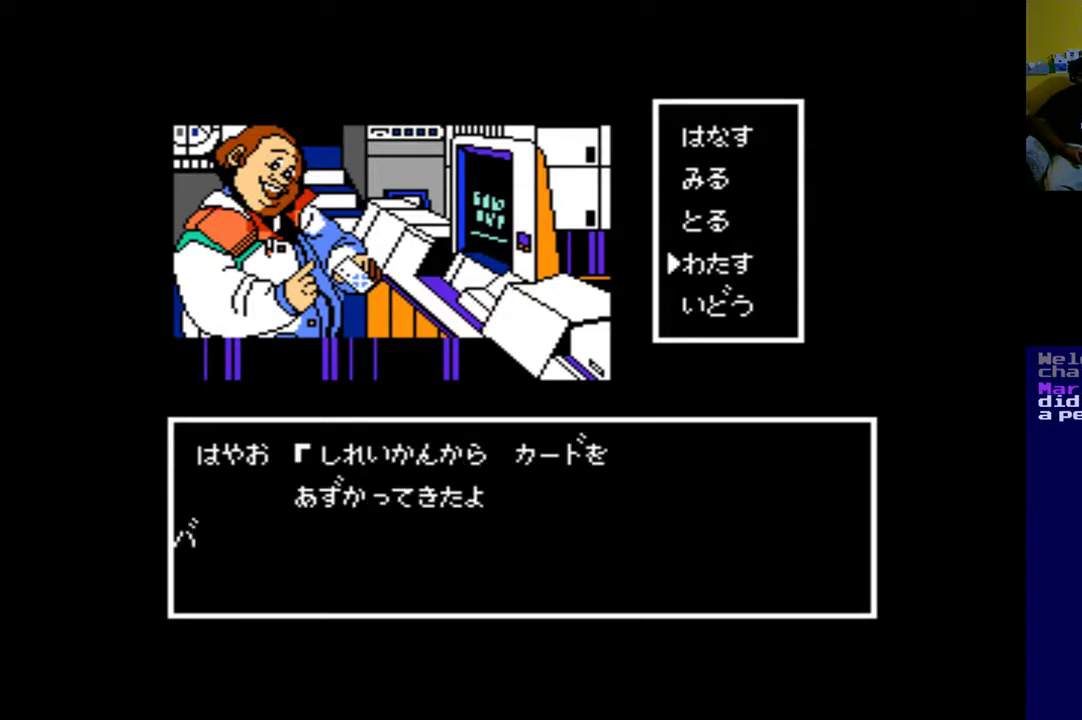
{"buttons": [], "left_stick": "center", "right_stick": "center", "events": [[50, "A", "up"], [250, "B", "down"], [417, "B", "up"]]}
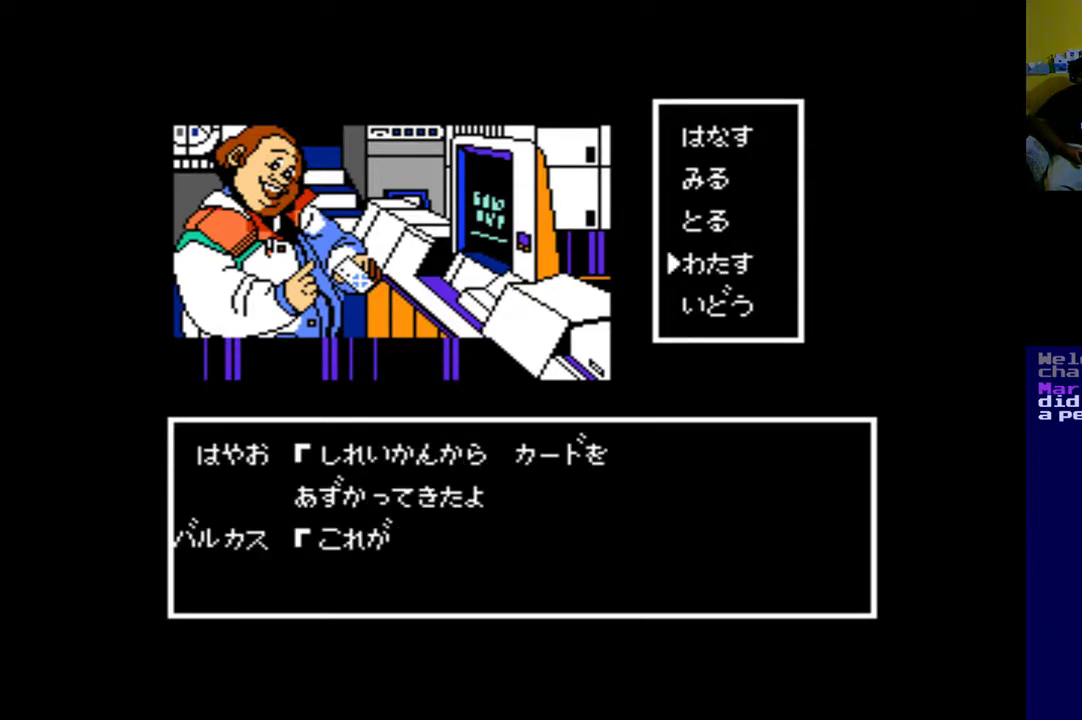
{"buttons": ["B"], "left_stick": "center", "right_stick": "center", "events": [[117, "A", "down"], [283, "A", "up"], [450, "B", "down"]]}
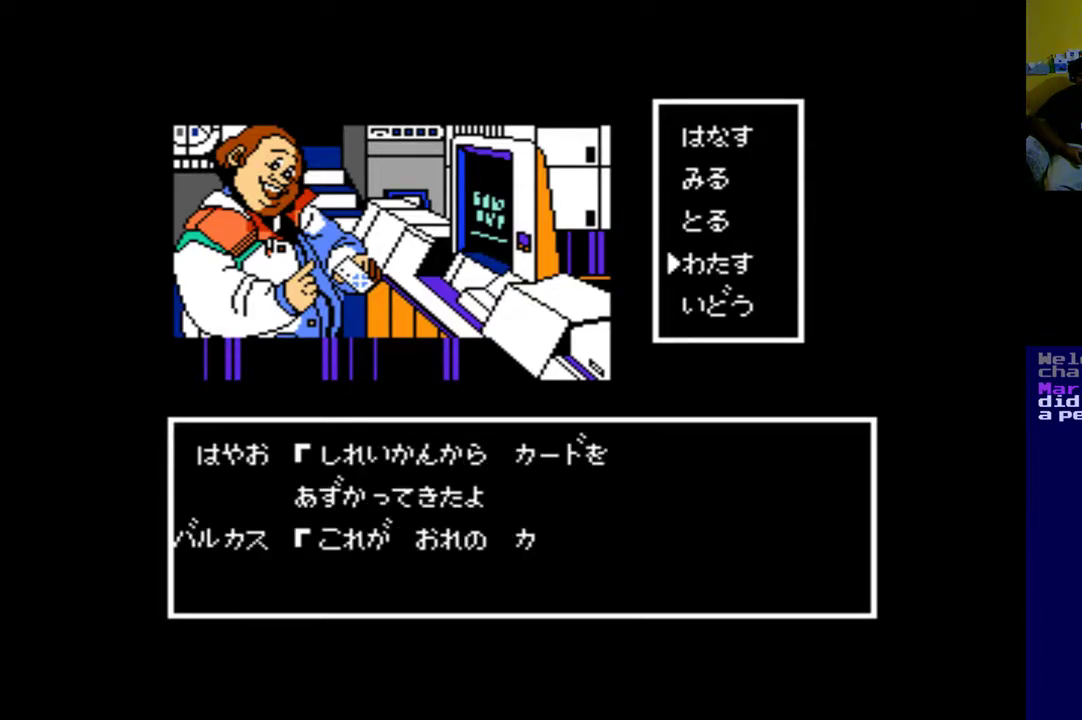
{"buttons": ["A"], "left_stick": "center", "right_stick": "center", "events": [[217, "B", "up"], [317, "A", "down"]]}
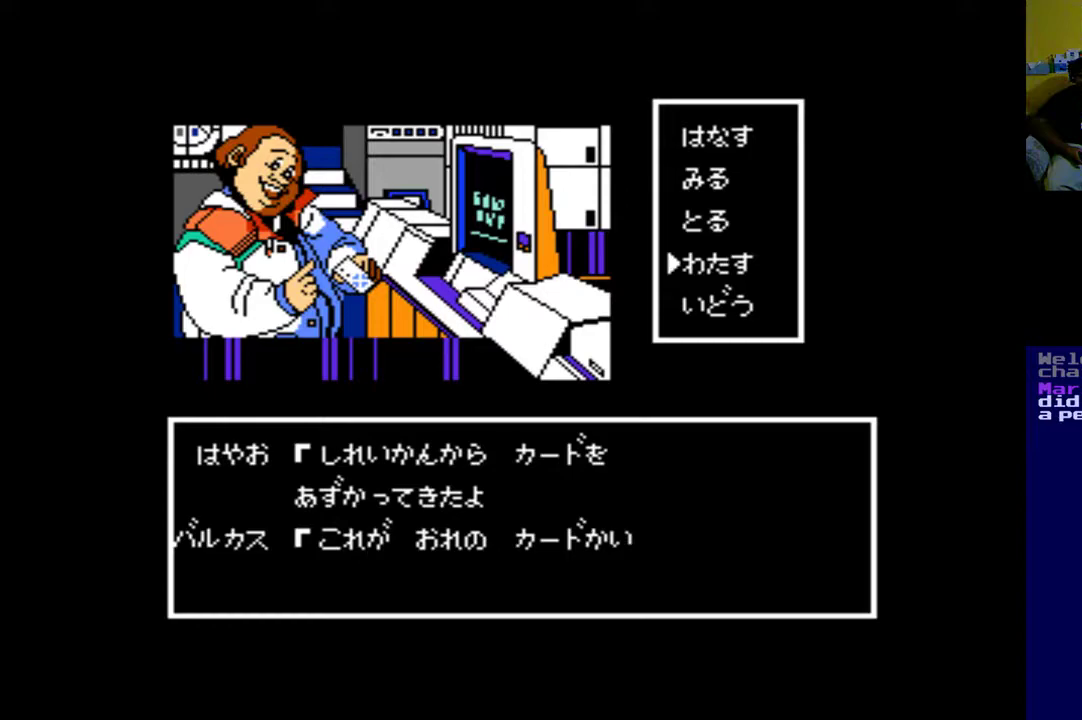
{"buttons": [], "left_stick": "center", "right_stick": "center", "events": [[50, "A", "up"], [150, "A", "down"], [283, "A", "up"]]}
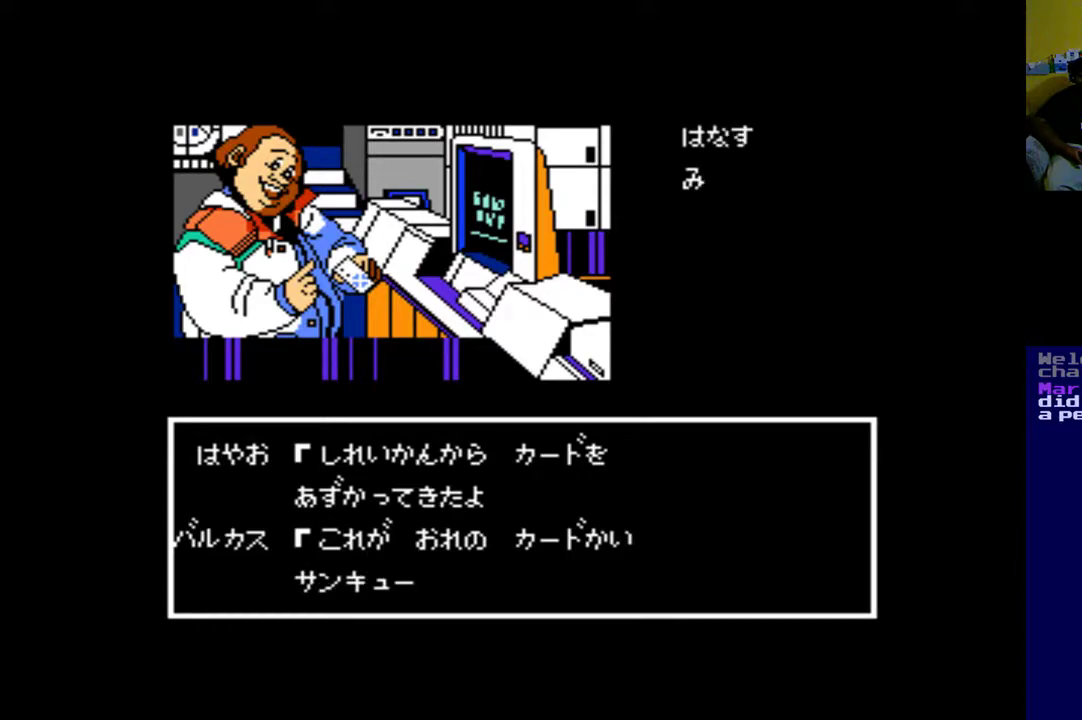
{"buttons": [], "left_stick": "center", "right_stick": "center", "events": [[17, "B", "down"], [150, "B", "up"]]}
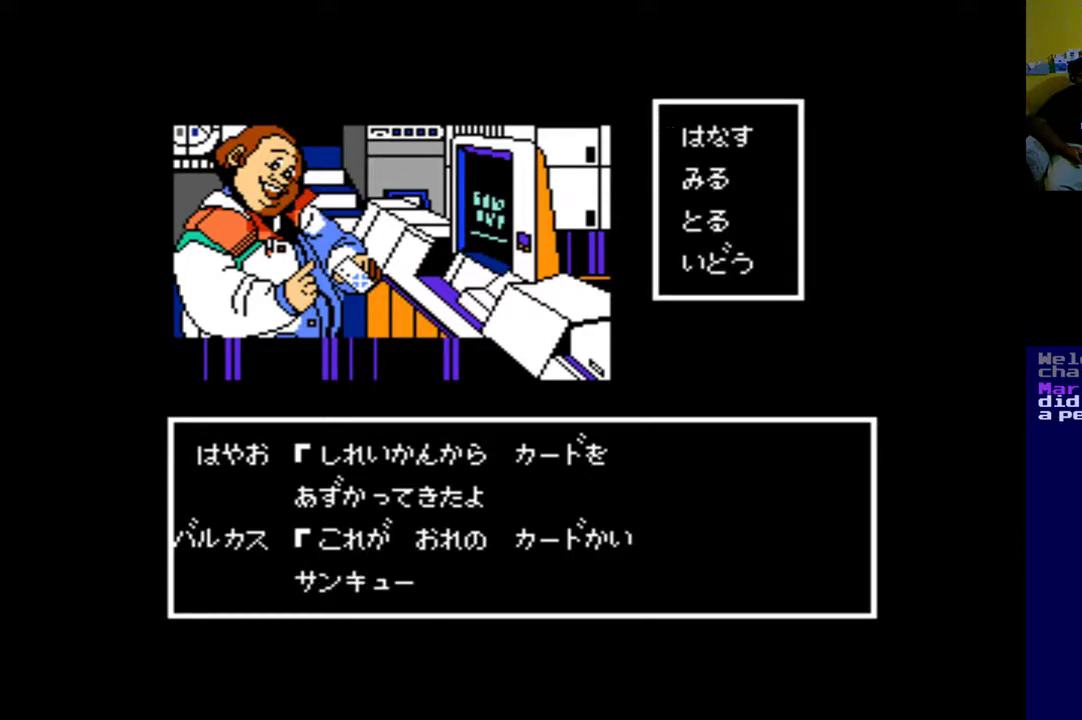
{"buttons": ["DPAD_DOWN"], "left_stick": "center", "right_stick": "center", "events": [[50, "DPAD_DOWN", "down"], [217, "DPAD_DOWN", "up"], [283, "DPAD_DOWN", "down"], [417, "DPAD_DOWN", "up"], [483, "DPAD_DOWN", "down"]]}
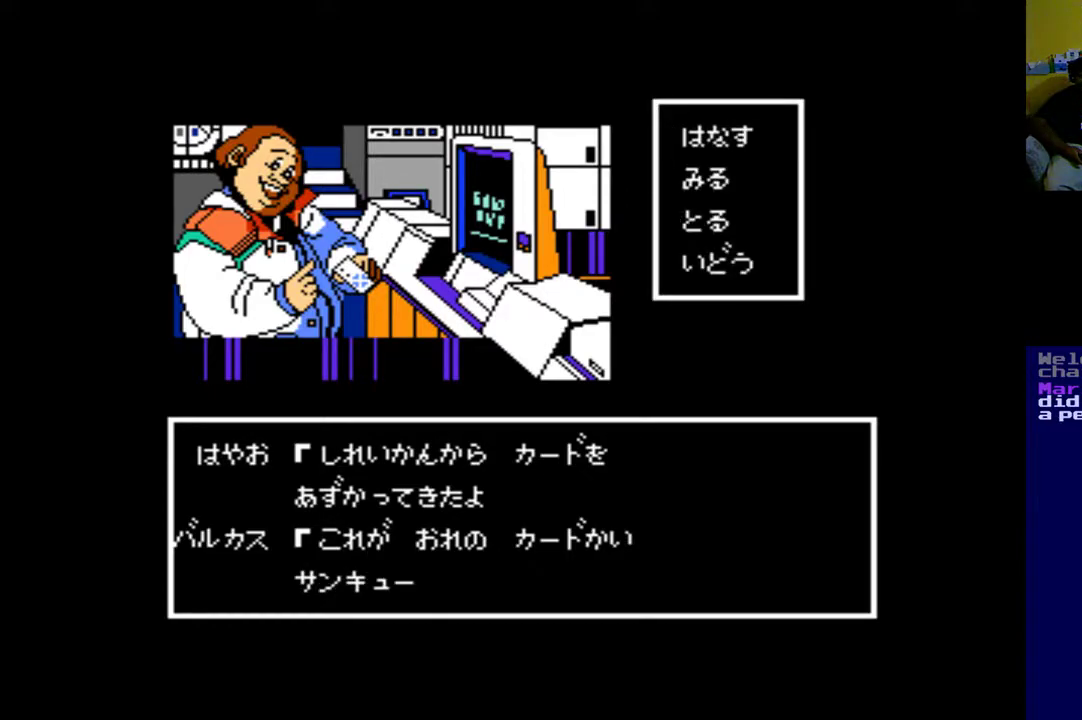
{"buttons": [], "left_stick": "center", "right_stick": "center", "events": [[83, "DPAD_DOWN", "up"], [183, "B", "down"], [317, "B", "up"]]}
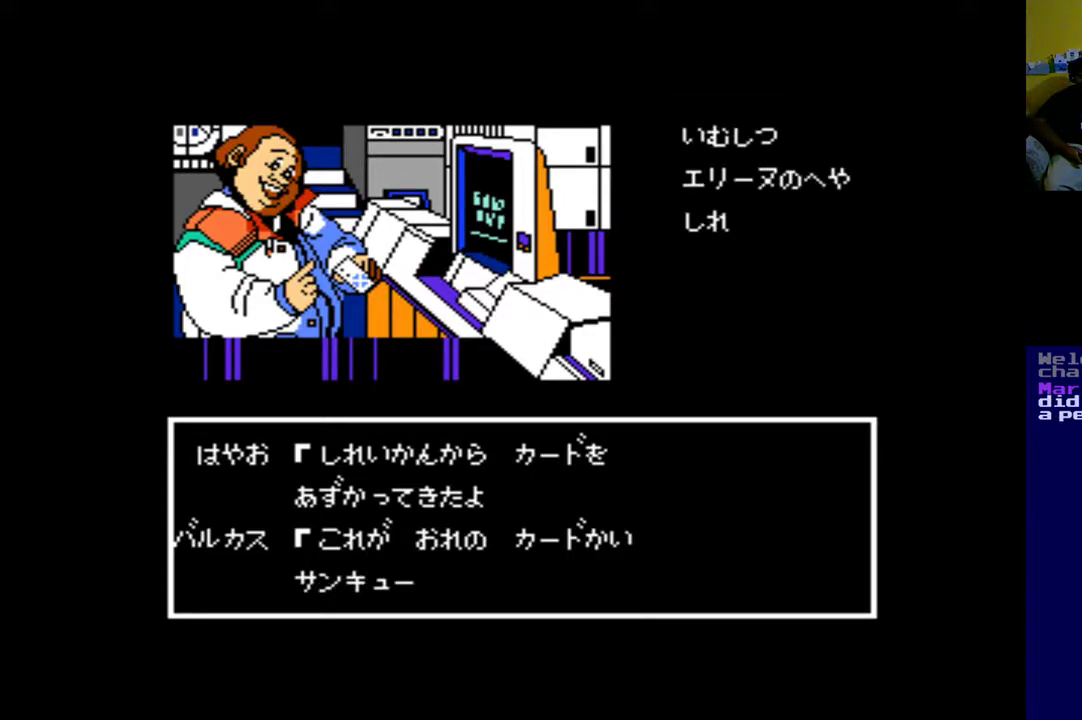
{"buttons": ["A"], "left_stick": "center", "right_stick": "center", "events": [[150, "B", "down"], [283, "B", "up"], [383, "A", "down"]]}
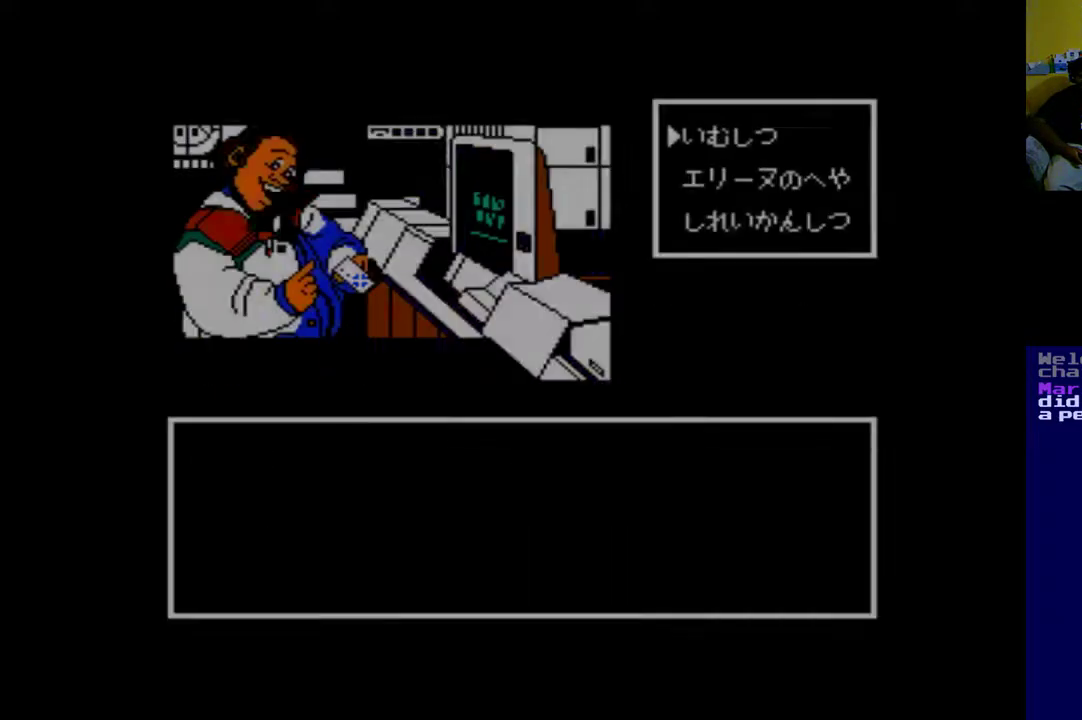
{"buttons": [], "left_stick": "center", "right_stick": "center", "events": [[17, "A", "up"], [250, "B", "down"], [350, "B", "up"]]}
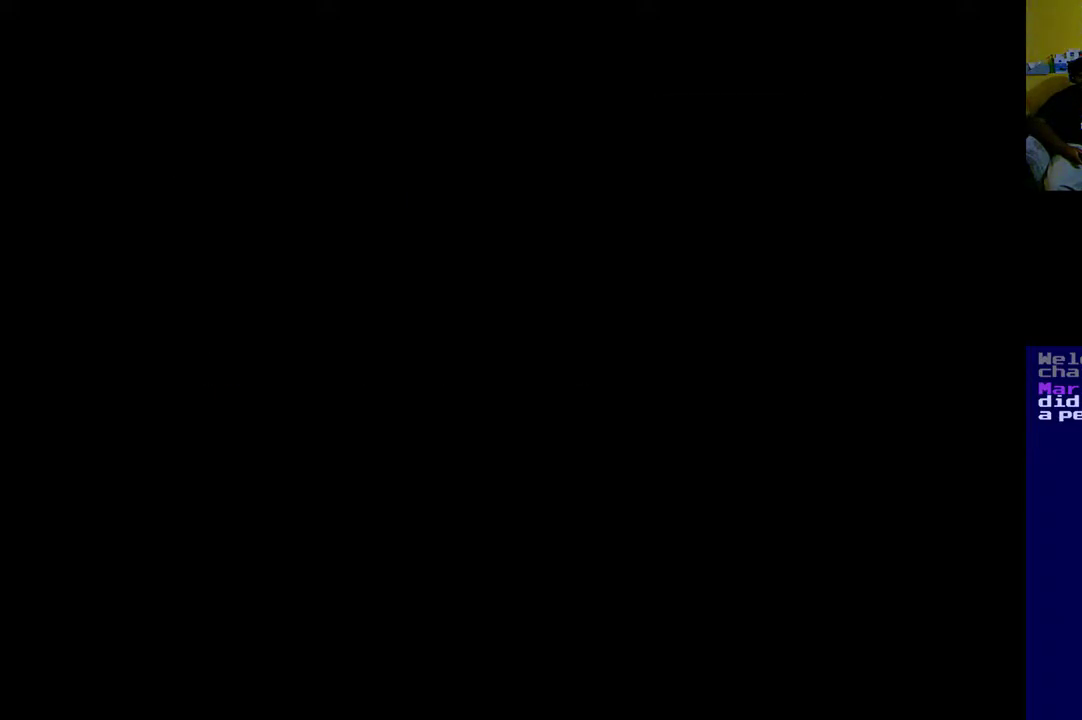
{"buttons": [], "left_stick": "center", "right_stick": "center", "events": []}
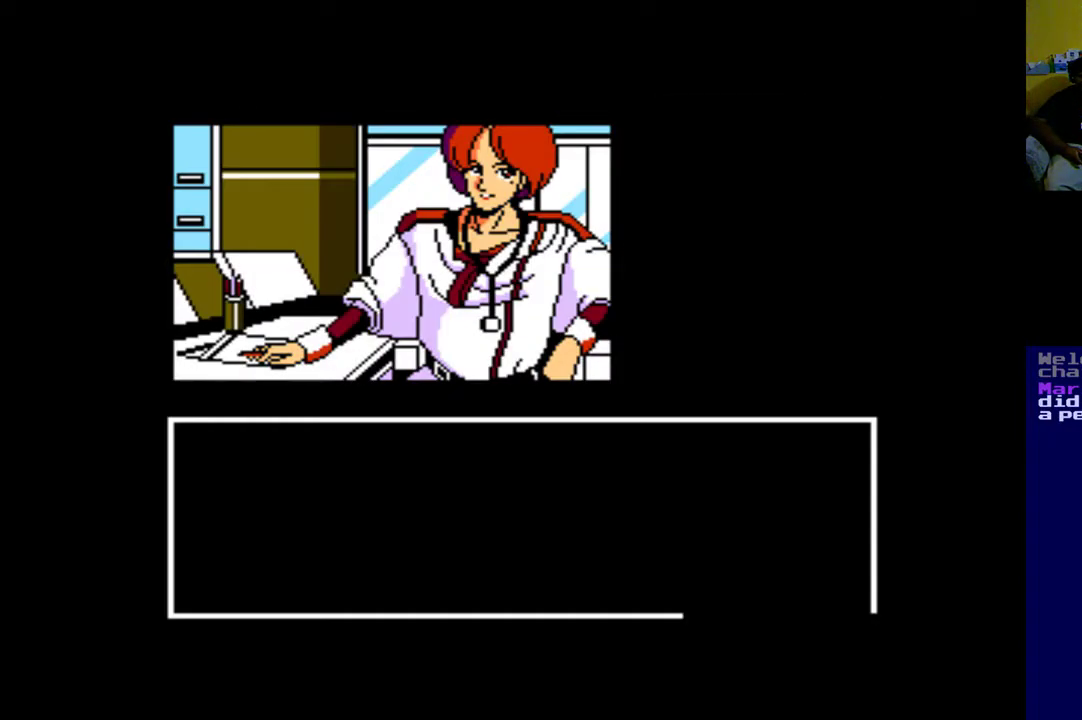
{"buttons": [], "left_stick": "center", "right_stick": "center", "events": []}
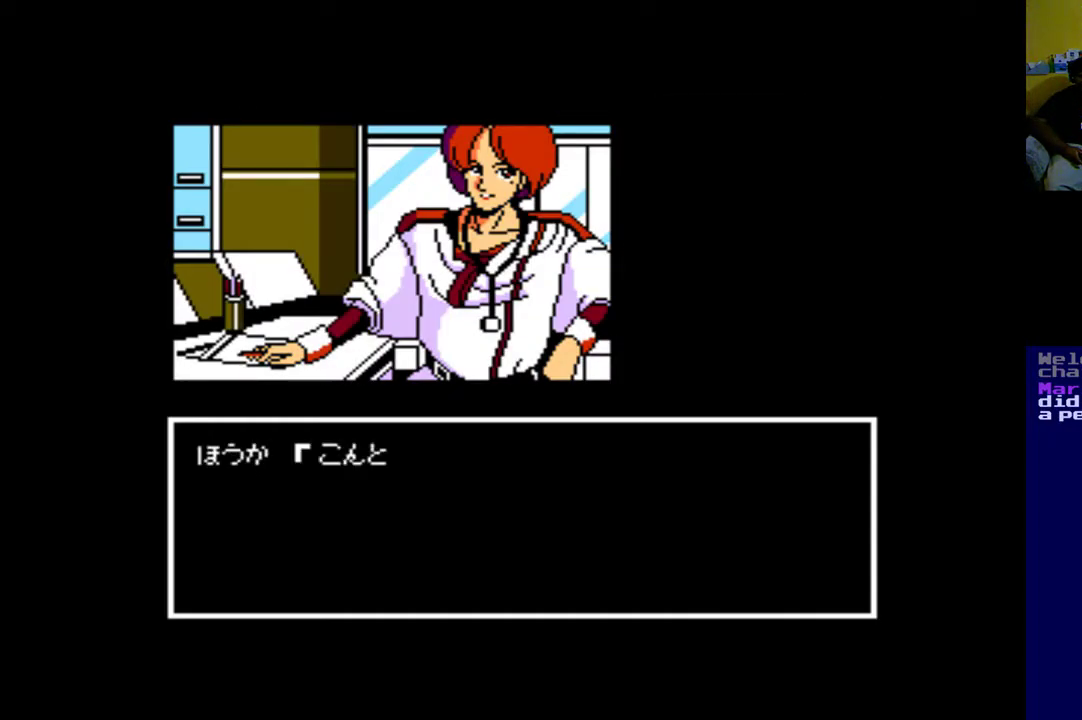
{"buttons": [], "left_stick": "center", "right_stick": "center", "events": []}
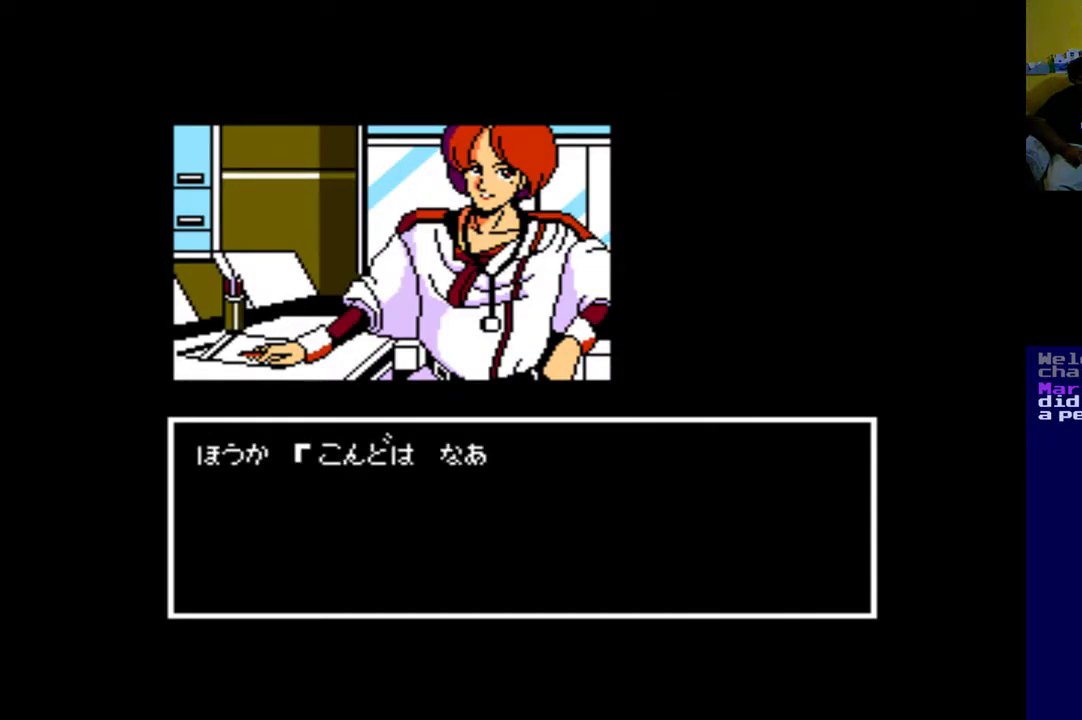
{"buttons": [], "left_stick": "center", "right_stick": "center", "events": []}
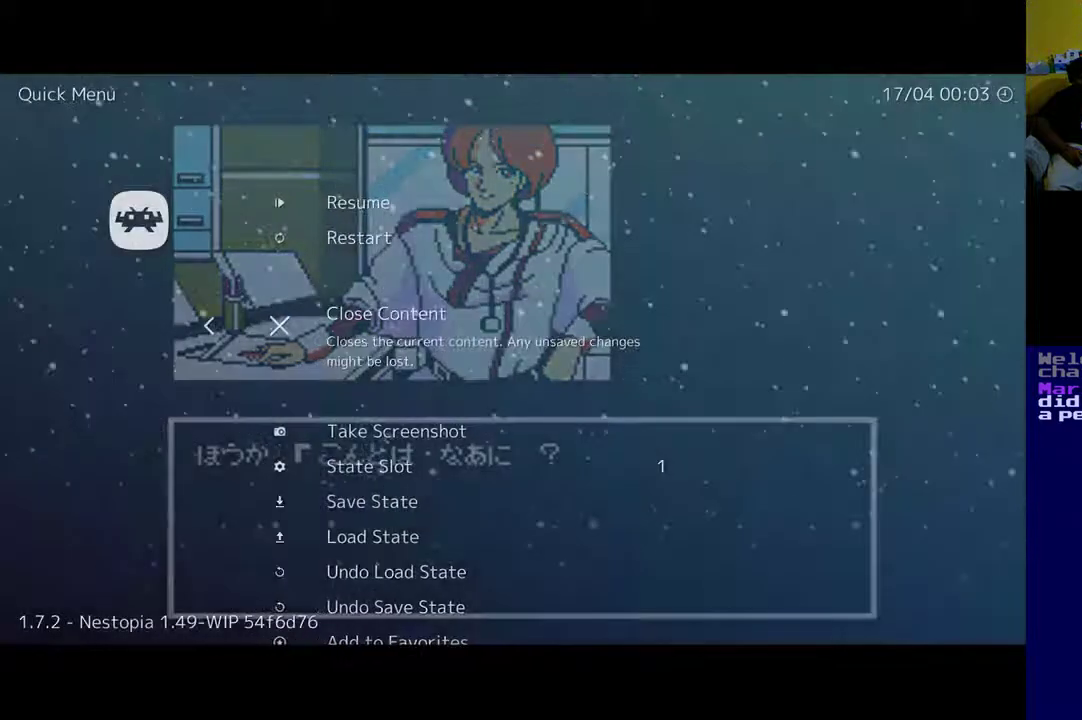
{"buttons": [], "left_stick": "center", "right_stick": "center", "events": []}
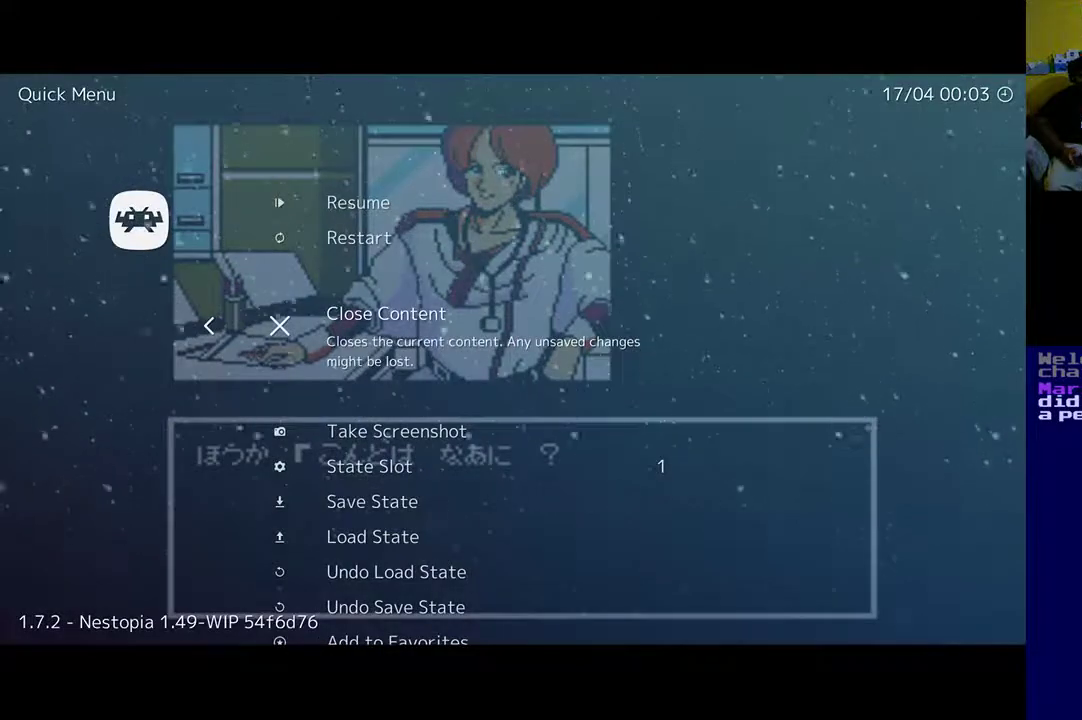
{"buttons": [], "left_stick": "center", "right_stick": "center", "events": []}
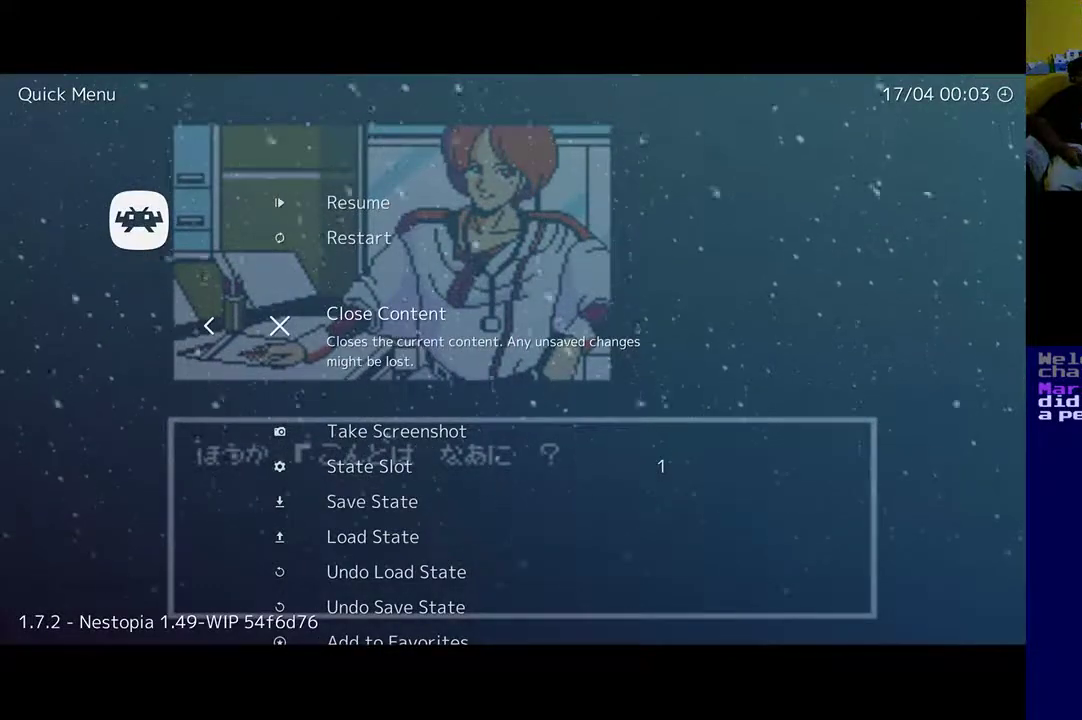
{"buttons": [], "left_stick": "center", "right_stick": "center", "events": [[250, "B", "down"], [383, "B", "up"]]}
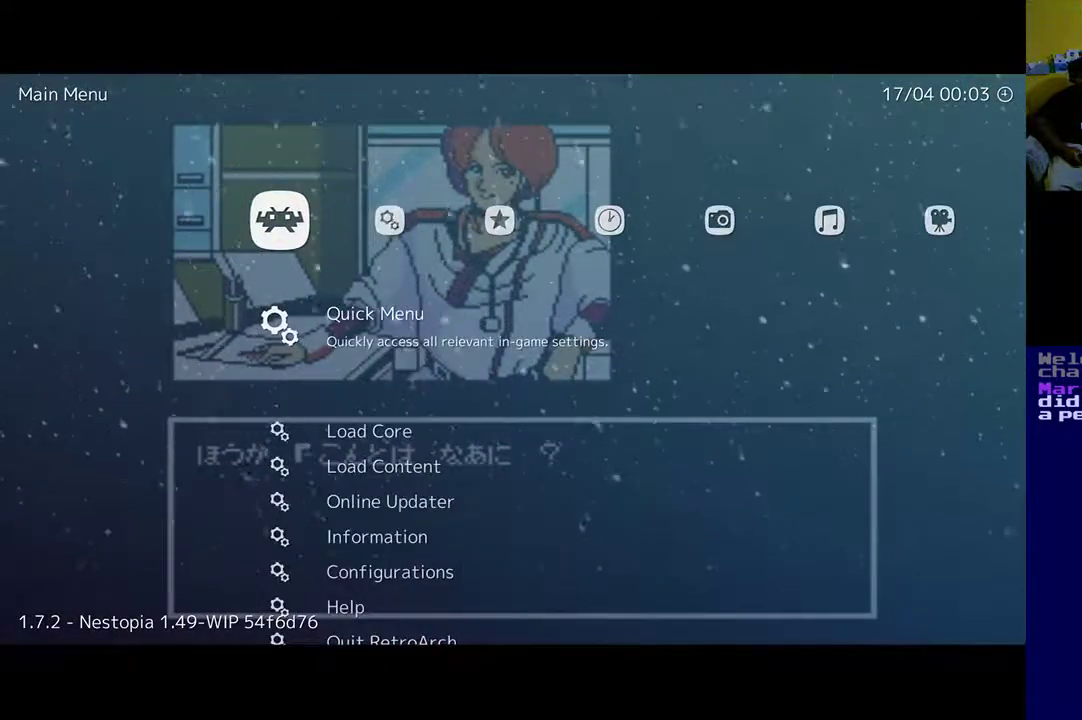
{"buttons": [], "left_stick": "center", "right_stick": "center", "events": []}
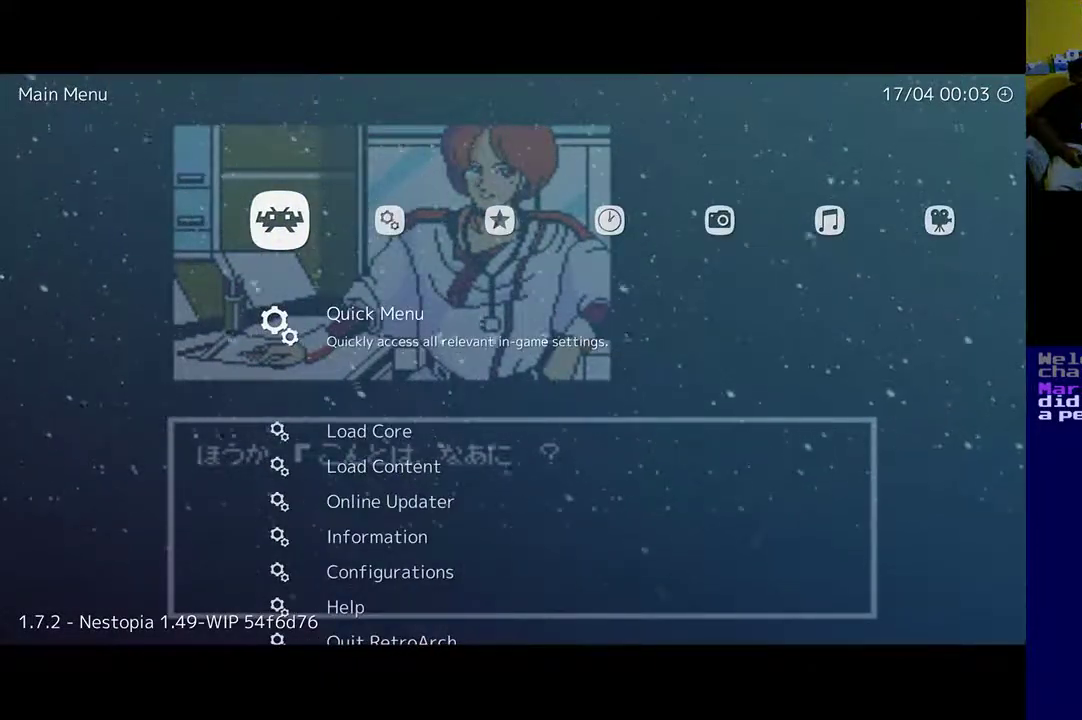
{"buttons": [], "left_stick": "center", "right_stick": "center", "events": [[17, "DPAD_DOWN", "down"], [150, "DPAD_DOWN", "up"], [317, "DPAD_DOWN", "down"], [417, "DPAD_DOWN", "up"]]}
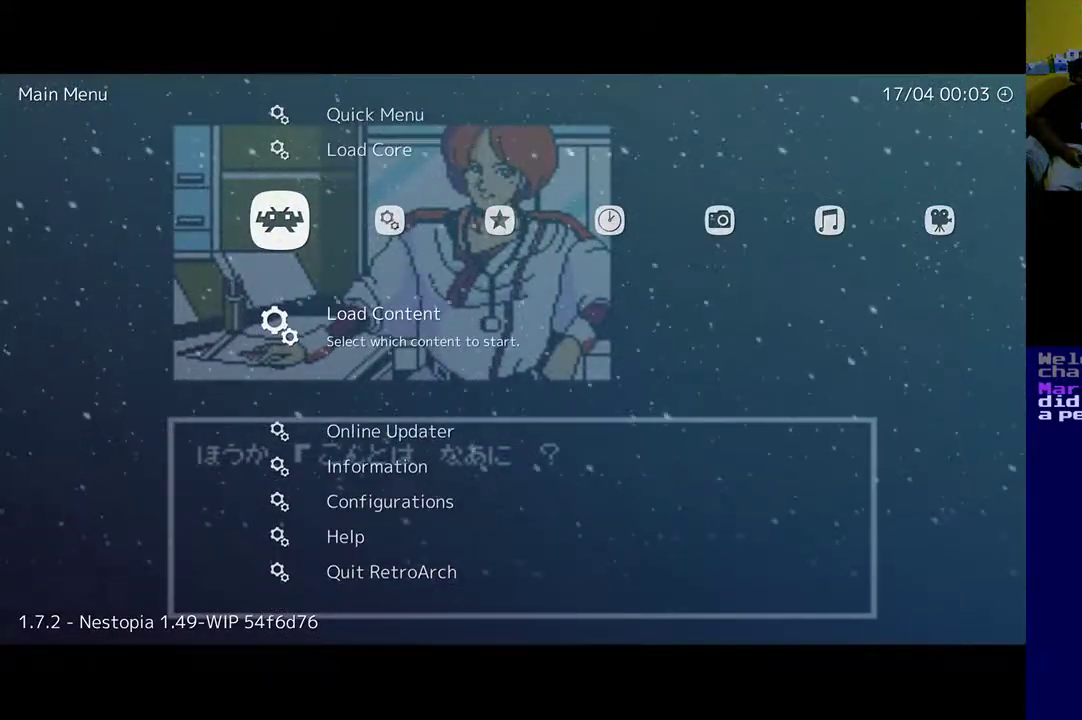
{"buttons": [], "left_stick": "center", "right_stick": "center", "events": [[183, "B", "down"], [317, "B", "up"]]}
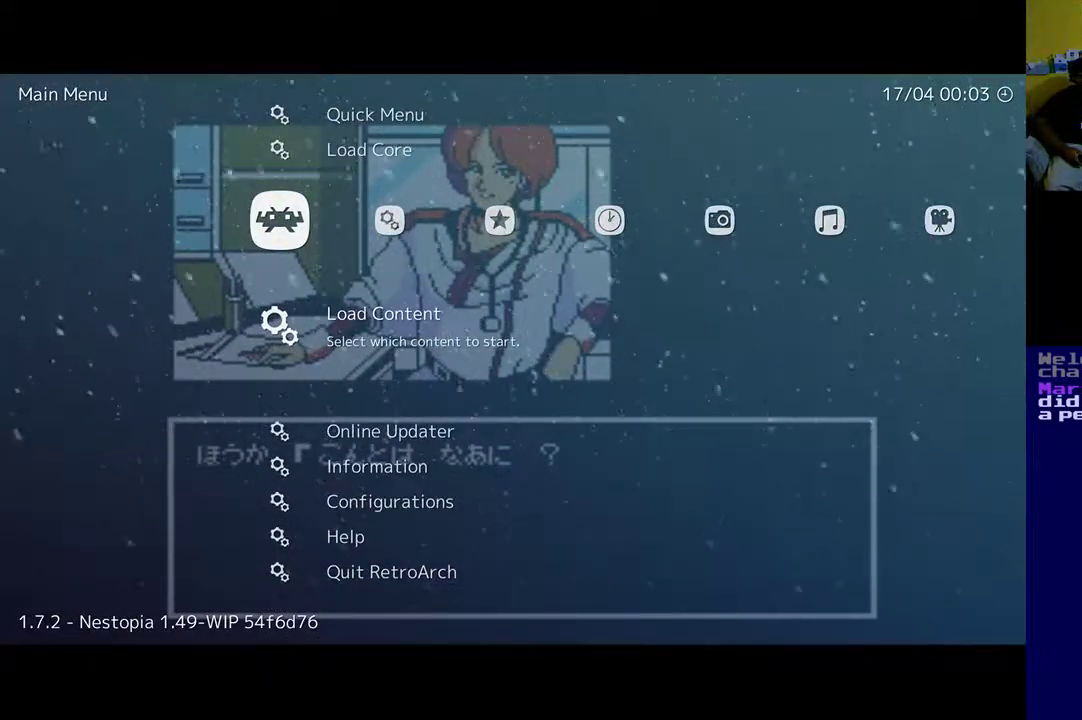
{"buttons": [], "left_stick": "center", "right_stick": "center", "events": []}